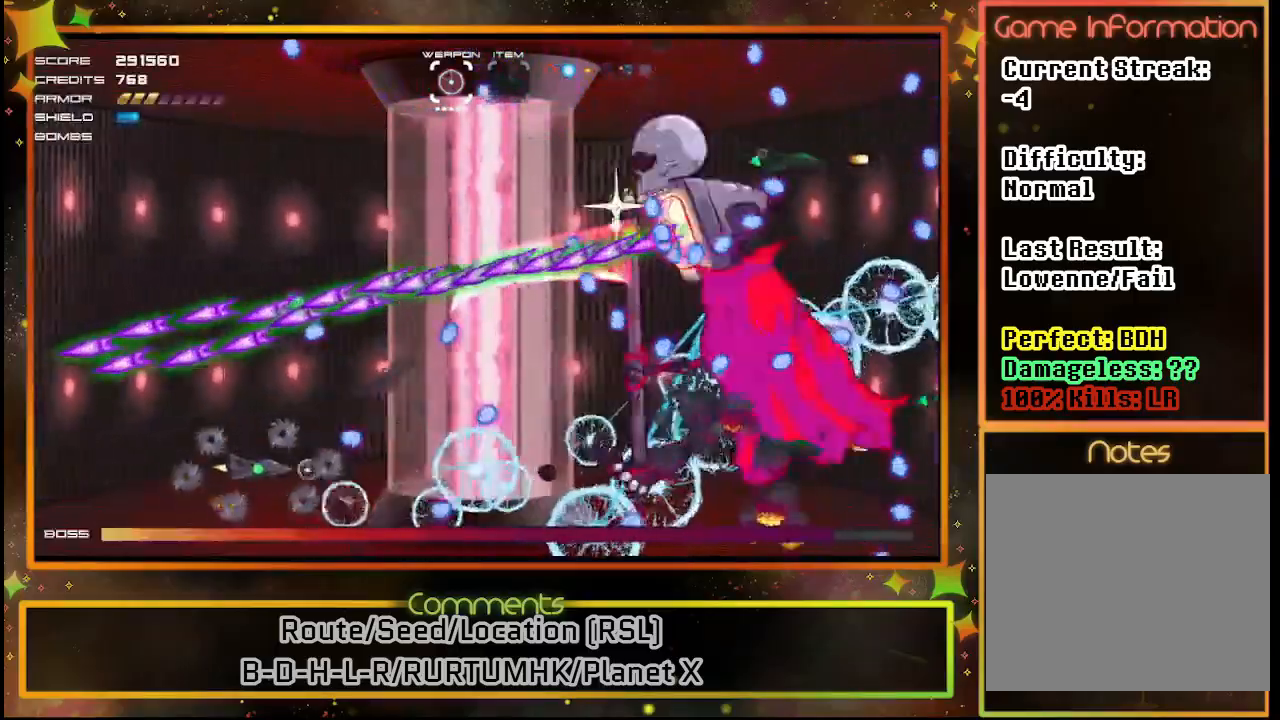
Gameplay with a controller (PlayStation layout); each line is a JSON object with the inputs held at the frame after it. "events" lists button and stick changes between this image and that frame as [ms after this image, input, new state], when the widget could be followed in between. Not read: R3 right_stick.
{"buttons": ["SQUARE"], "left_stick": "center", "events": [[283, "DPAD_LEFT", "down"], [400, "DPAD_LEFT", "up"]]}
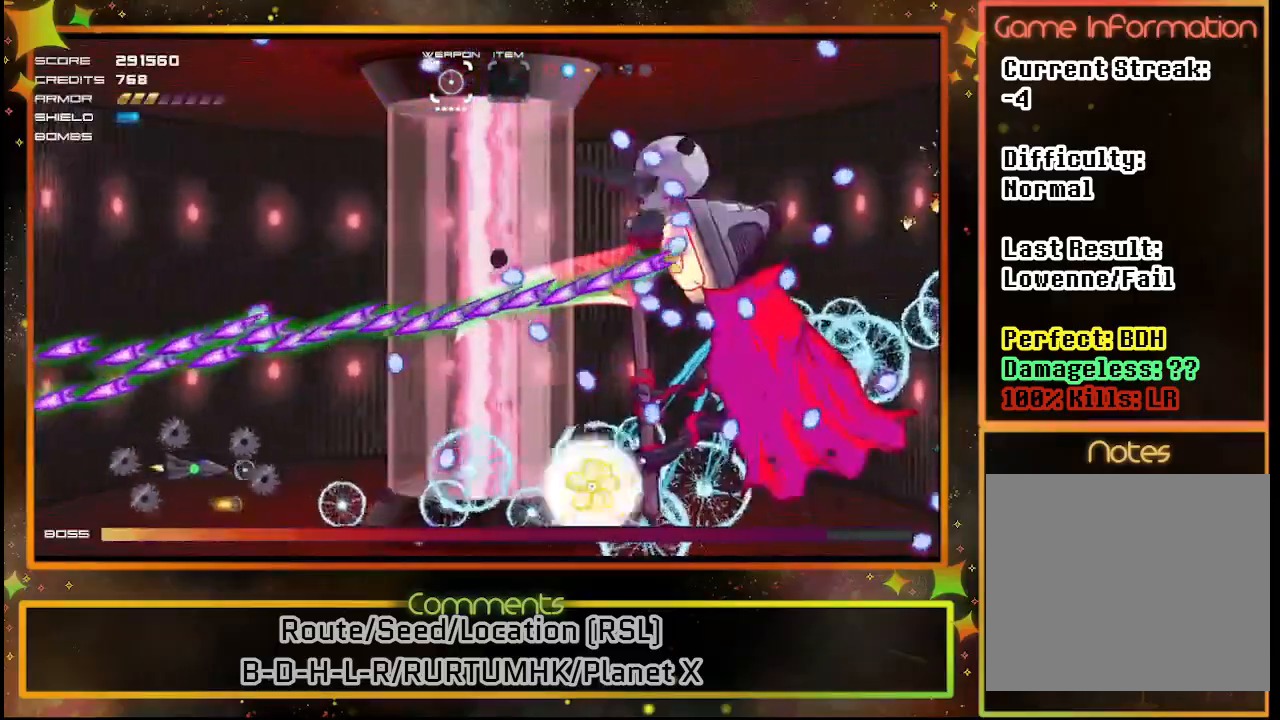
{"buttons": ["SQUARE"], "left_stick": "center", "events": [[167, "DPAD_RIGHT", "down"], [300, "DPAD_RIGHT", "up"]]}
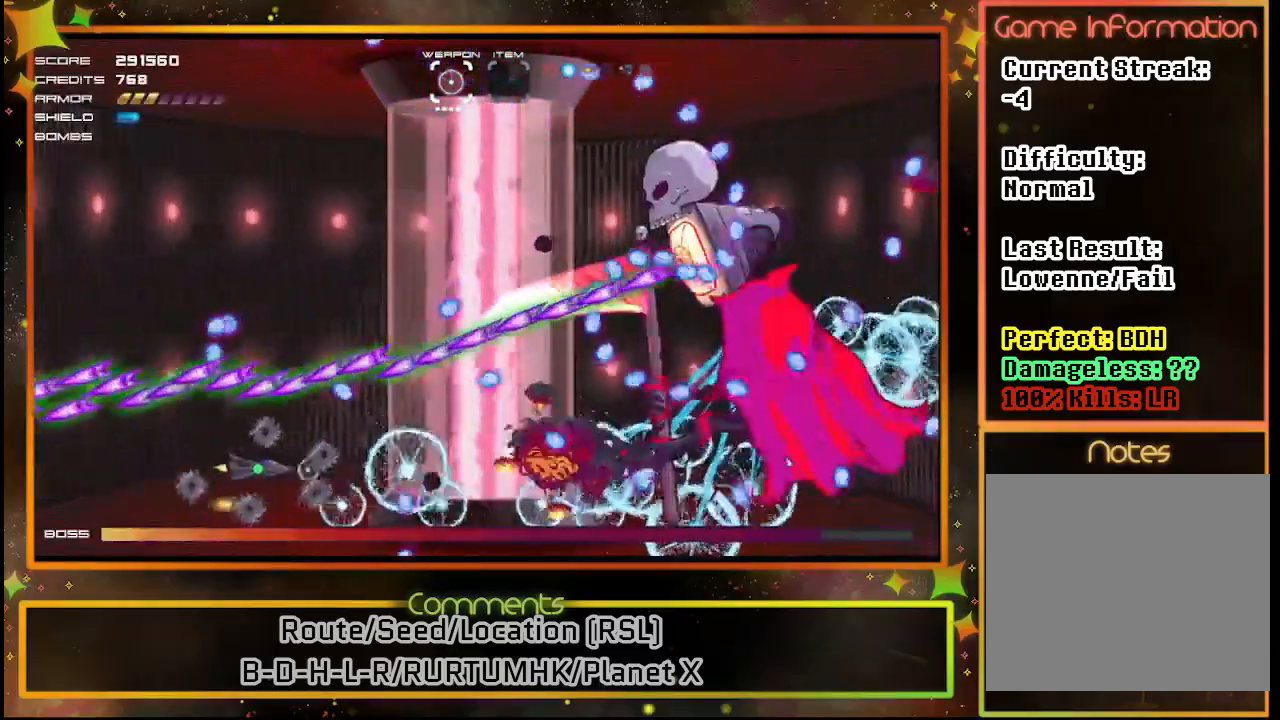
{"buttons": ["SQUARE"], "left_stick": "center", "events": [[100, "DPAD_DOWN", "down"], [167, "DPAD_DOWN", "up"], [317, "DPAD_RIGHT", "down"], [450, "DPAD_RIGHT", "up"]]}
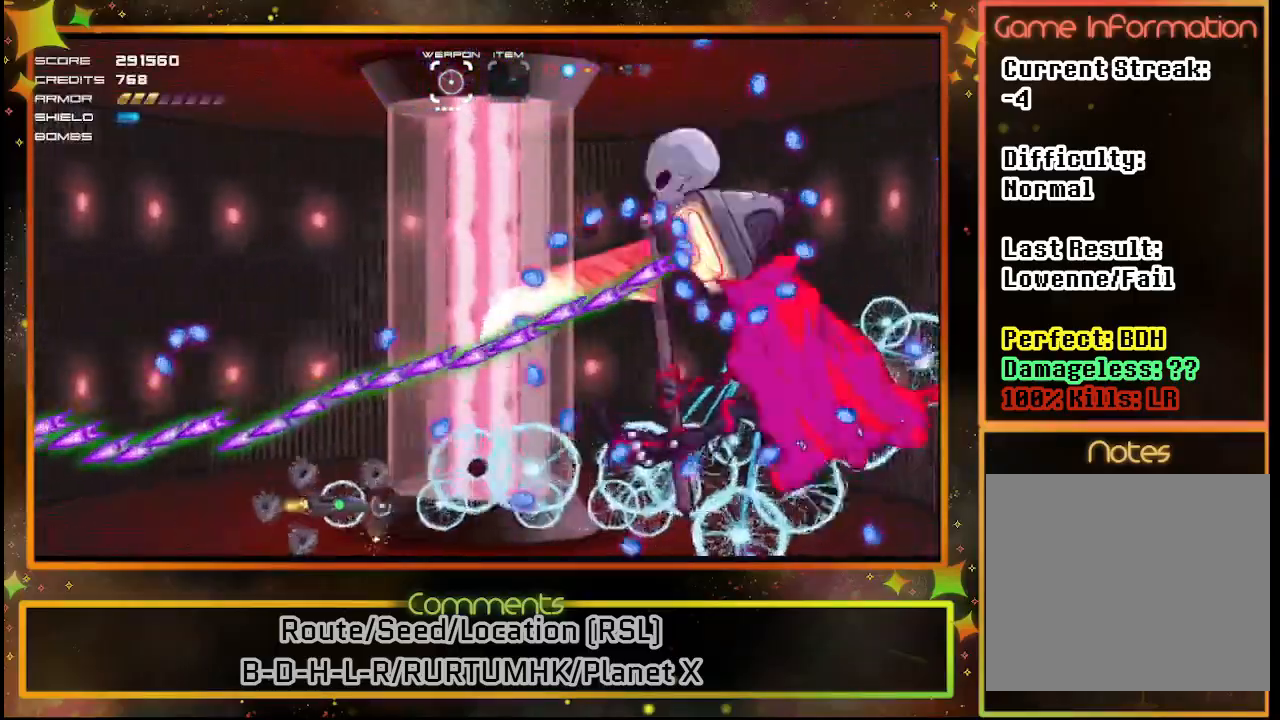
{"buttons": ["SQUARE"], "left_stick": "center", "events": [[300, "DPAD_RIGHT", "down"], [467, "DPAD_RIGHT", "up"]]}
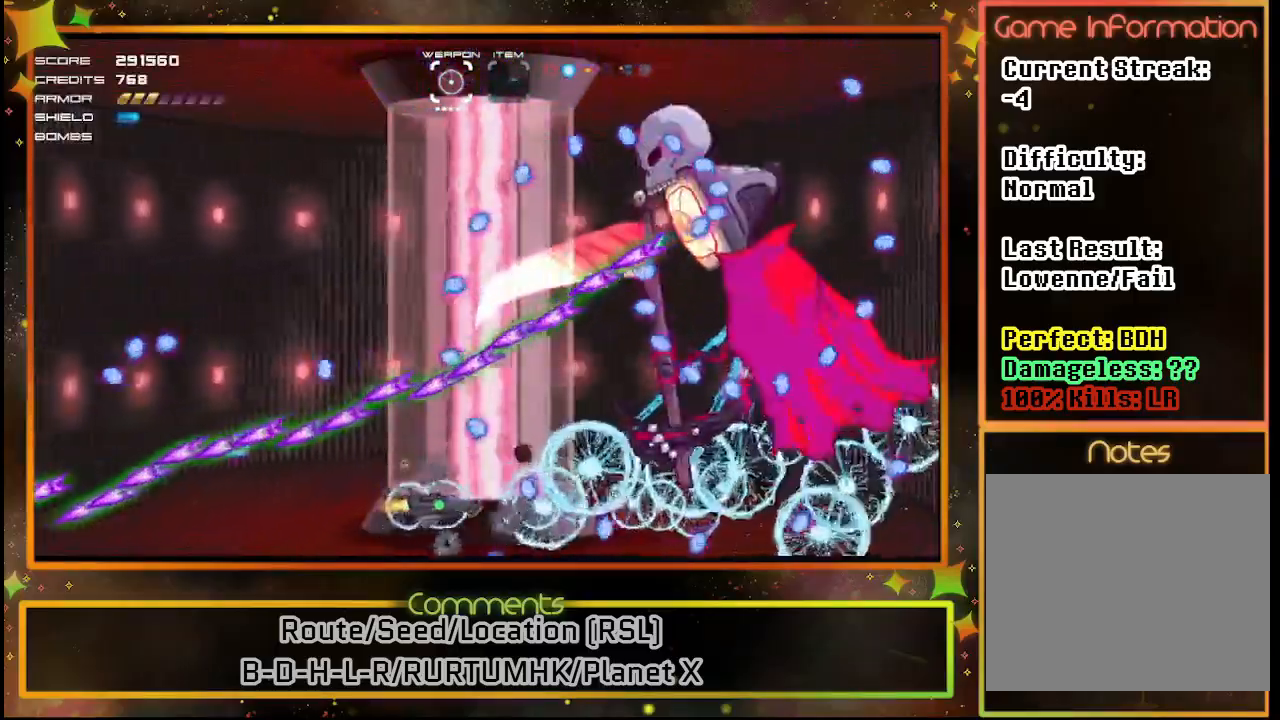
{"buttons": ["SQUARE", "DPAD_RIGHT"], "left_stick": "center", "events": [[500, "DPAD_RIGHT", "down"]]}
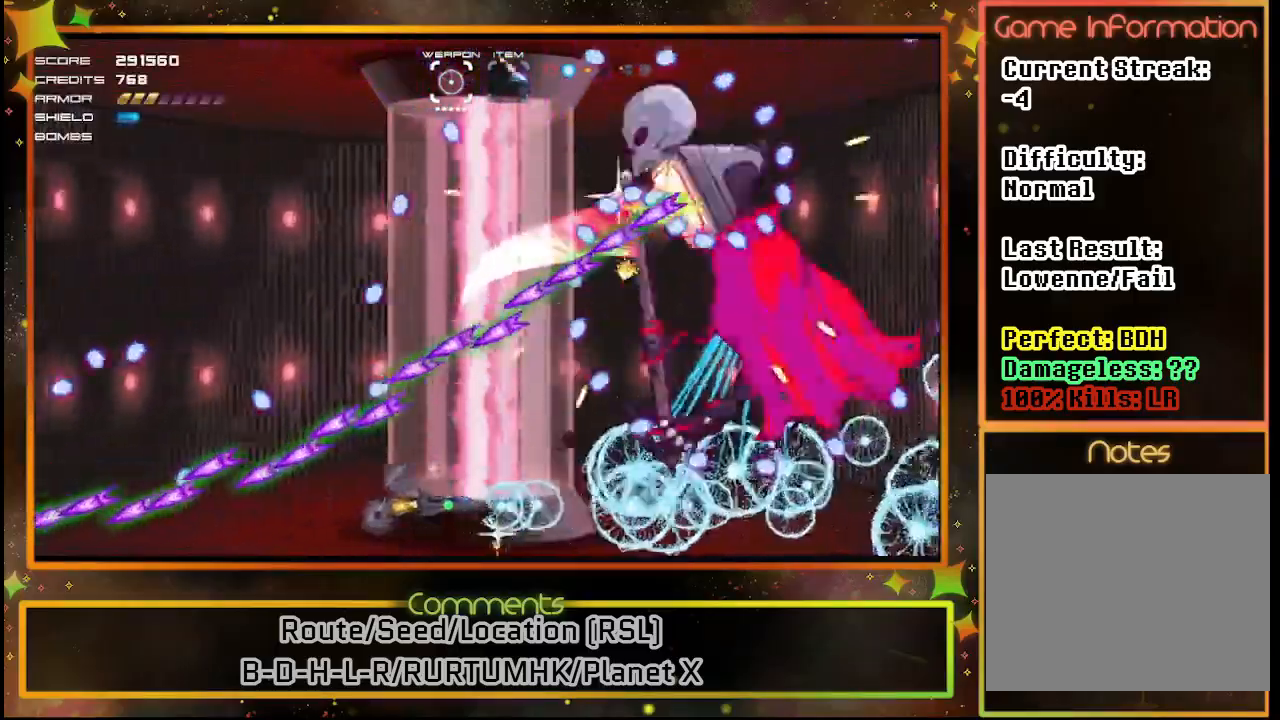
{"buttons": ["SQUARE", "DPAD_LEFT"], "left_stick": "center", "events": [[117, "DPAD_RIGHT", "up"], [433, "DPAD_LEFT", "down"]]}
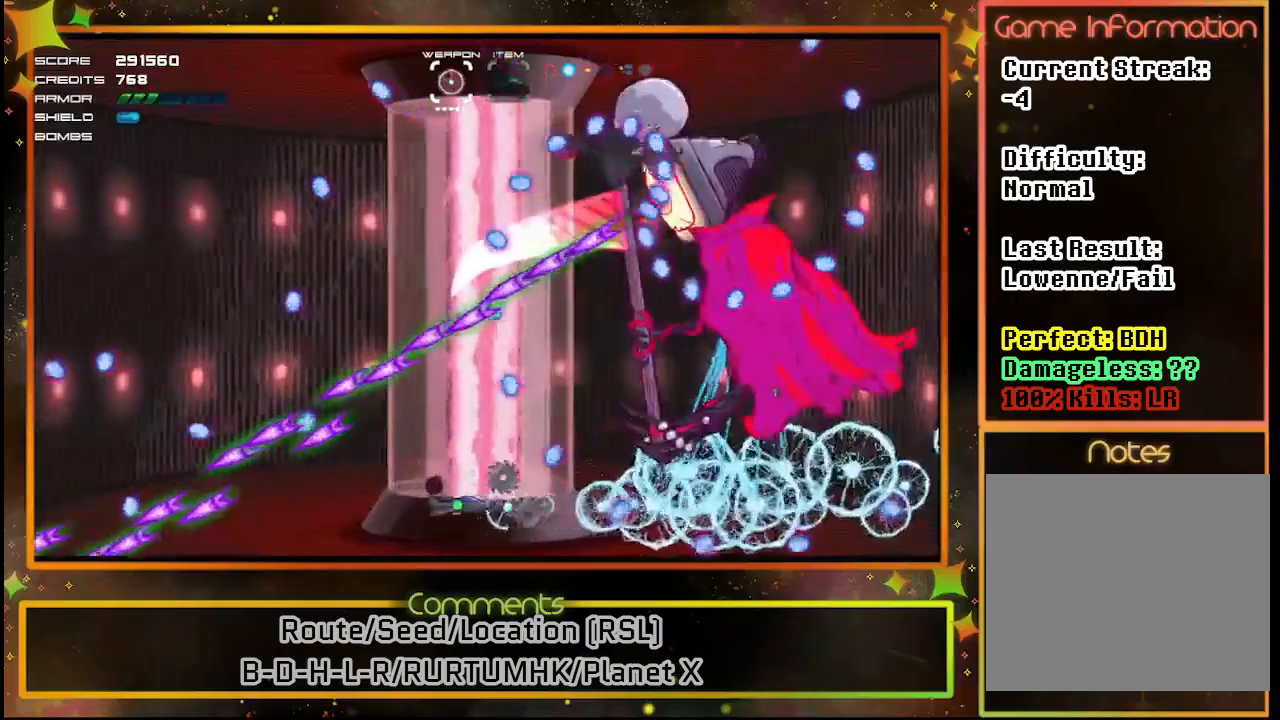
{"buttons": ["SQUARE"], "left_stick": "center", "events": [[67, "DPAD_LEFT", "up"]]}
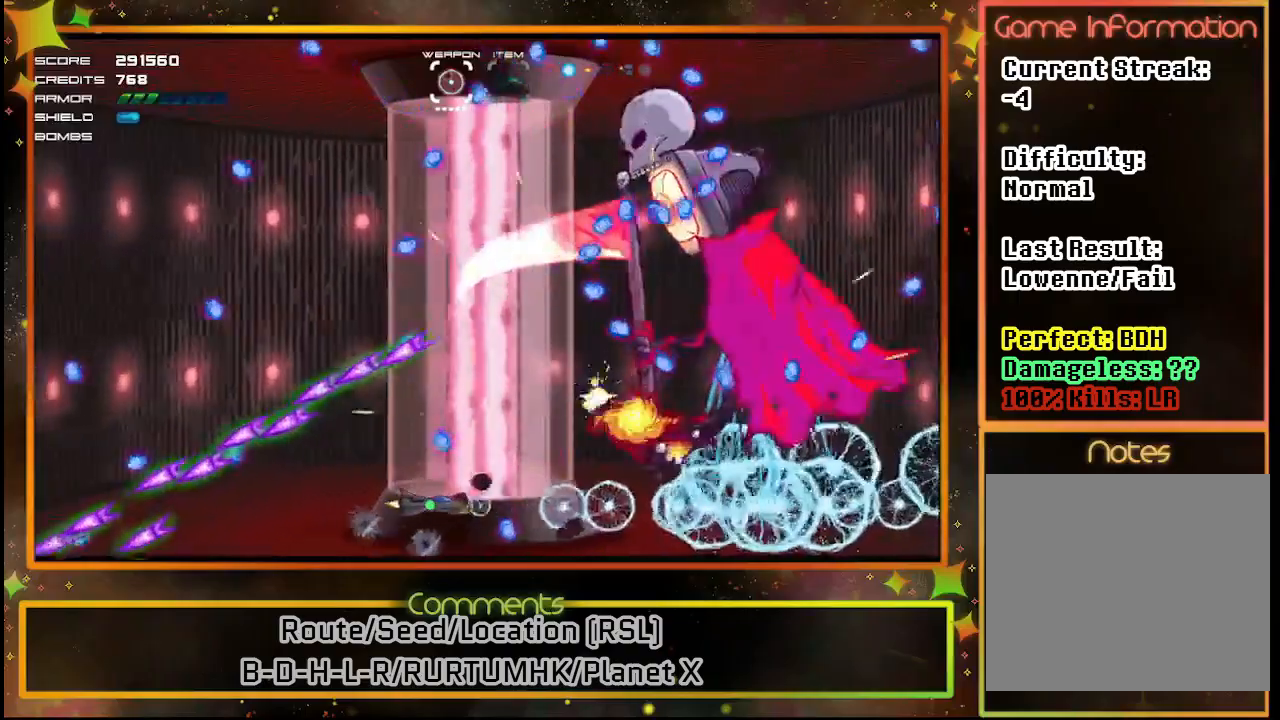
{"buttons": ["SQUARE", "DPAD_RIGHT"], "left_stick": "center", "events": [[467, "DPAD_RIGHT", "down"]]}
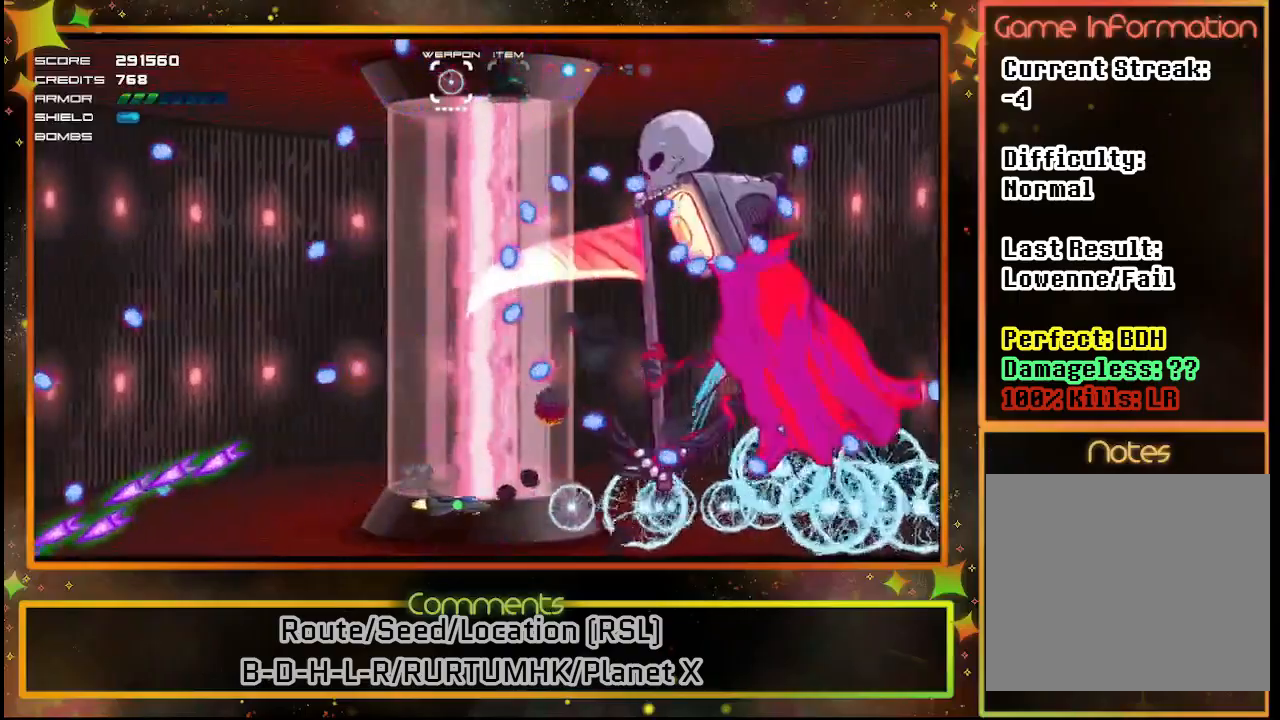
{"buttons": ["SQUARE"], "left_stick": "center", "events": [[83, "DPAD_RIGHT", "up"], [233, "DPAD_LEFT", "down"], [383, "DPAD_LEFT", "up"]]}
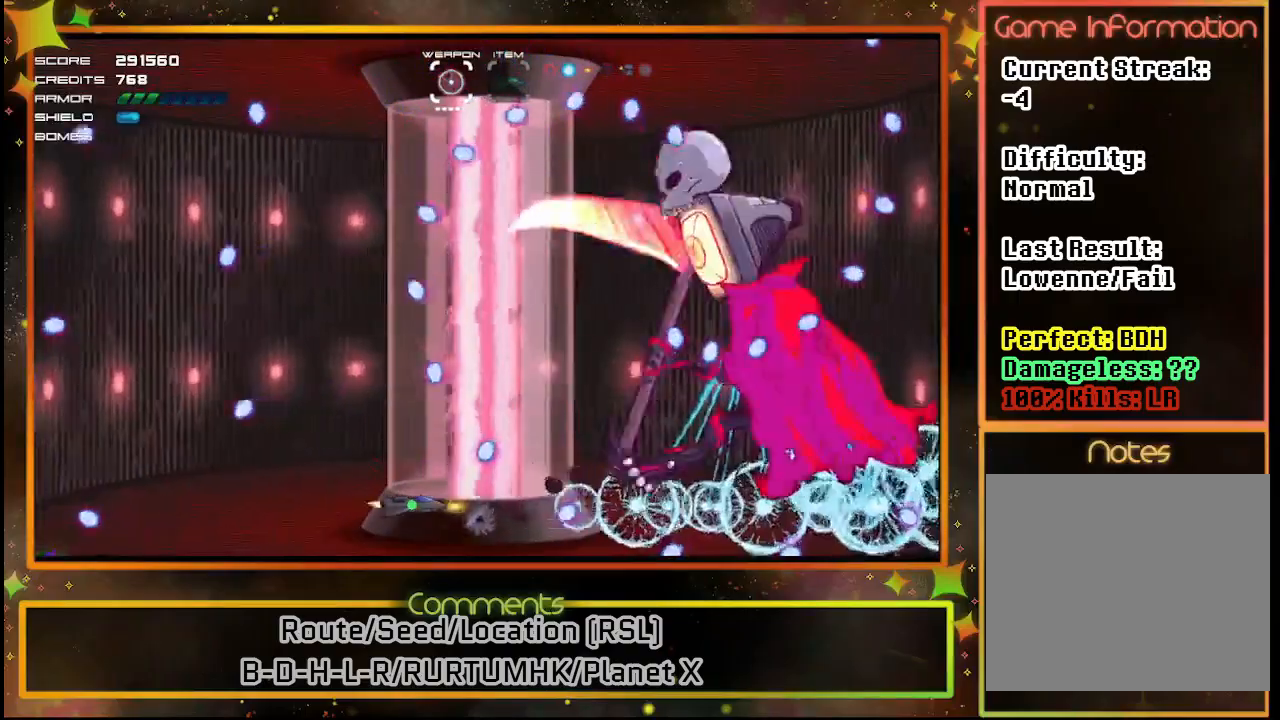
{"buttons": ["SQUARE"], "left_stick": "center", "events": [[167, "DPAD_LEFT", "down"], [267, "DPAD_LEFT", "up"]]}
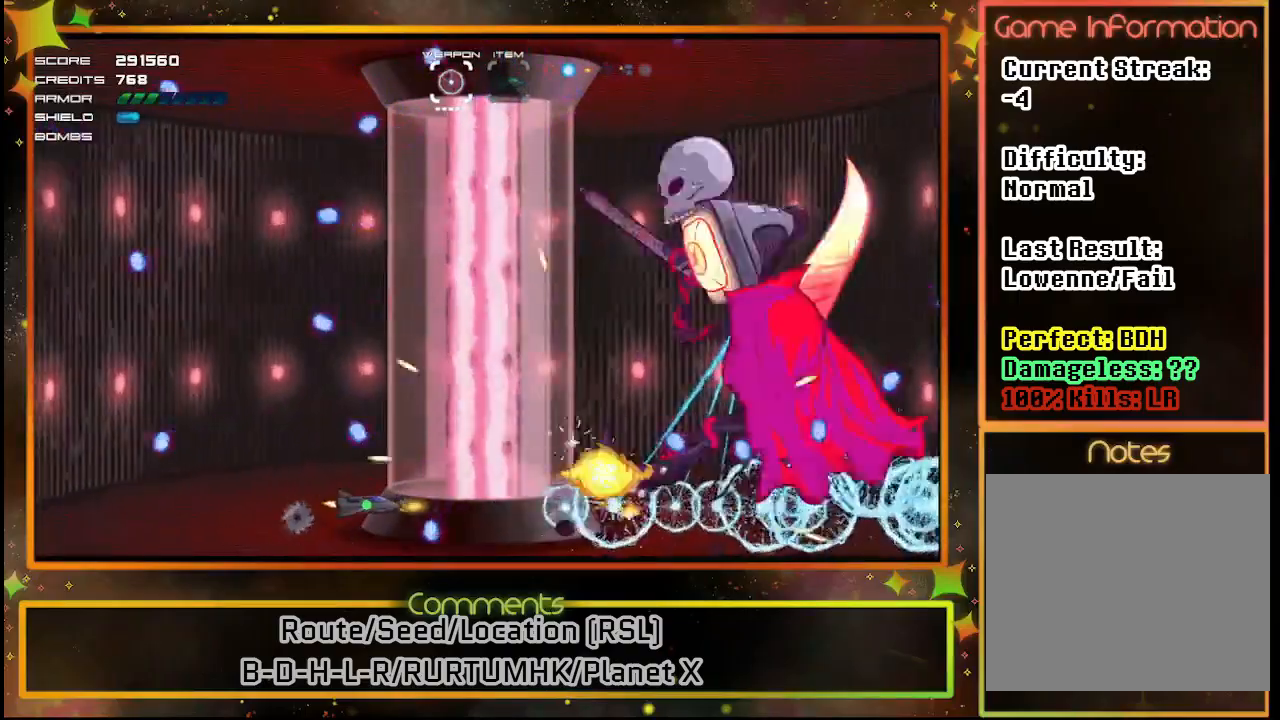
{"buttons": ["SQUARE", "DPAD_LEFT"], "left_stick": "center", "events": [[67, "DPAD_RIGHT", "down"], [150, "DPAD_RIGHT", "up"], [333, "DPAD_UP", "down"], [467, "DPAD_LEFT", "down"], [500, "DPAD_UP", "up"]]}
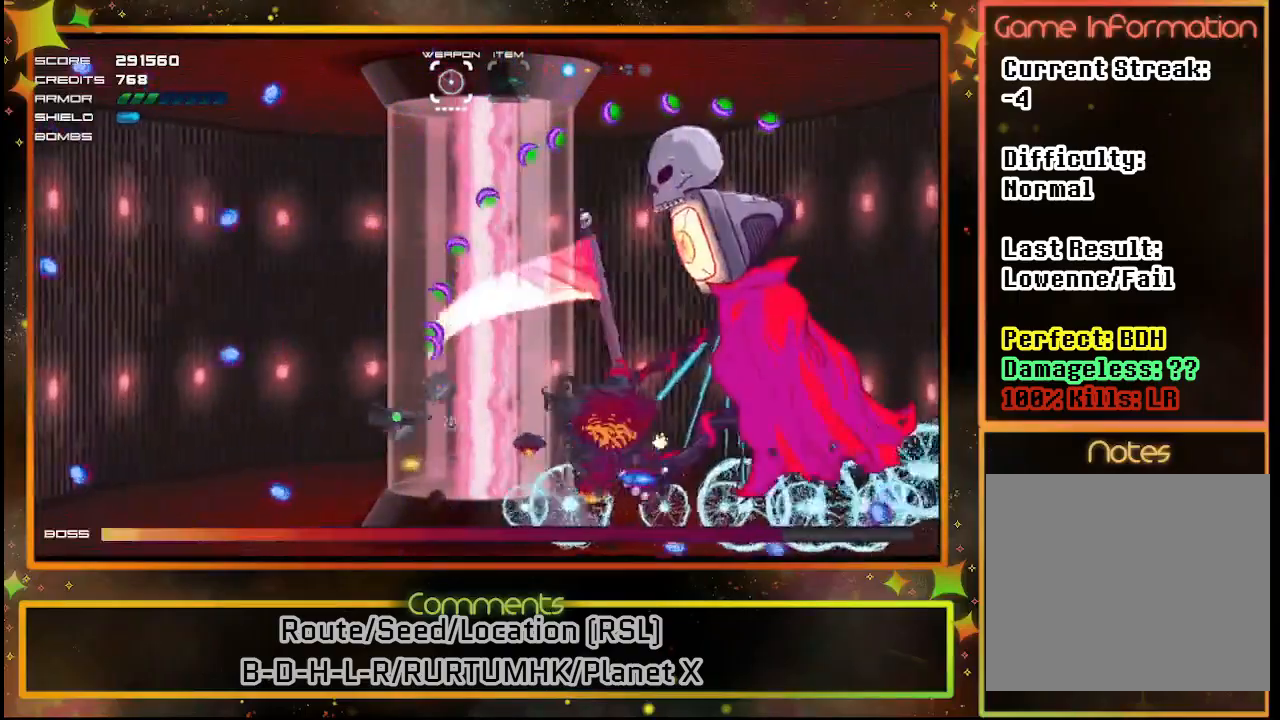
{"buttons": ["SQUARE"], "left_stick": "center", "events": [[200, "DPAD_LEFT", "up"]]}
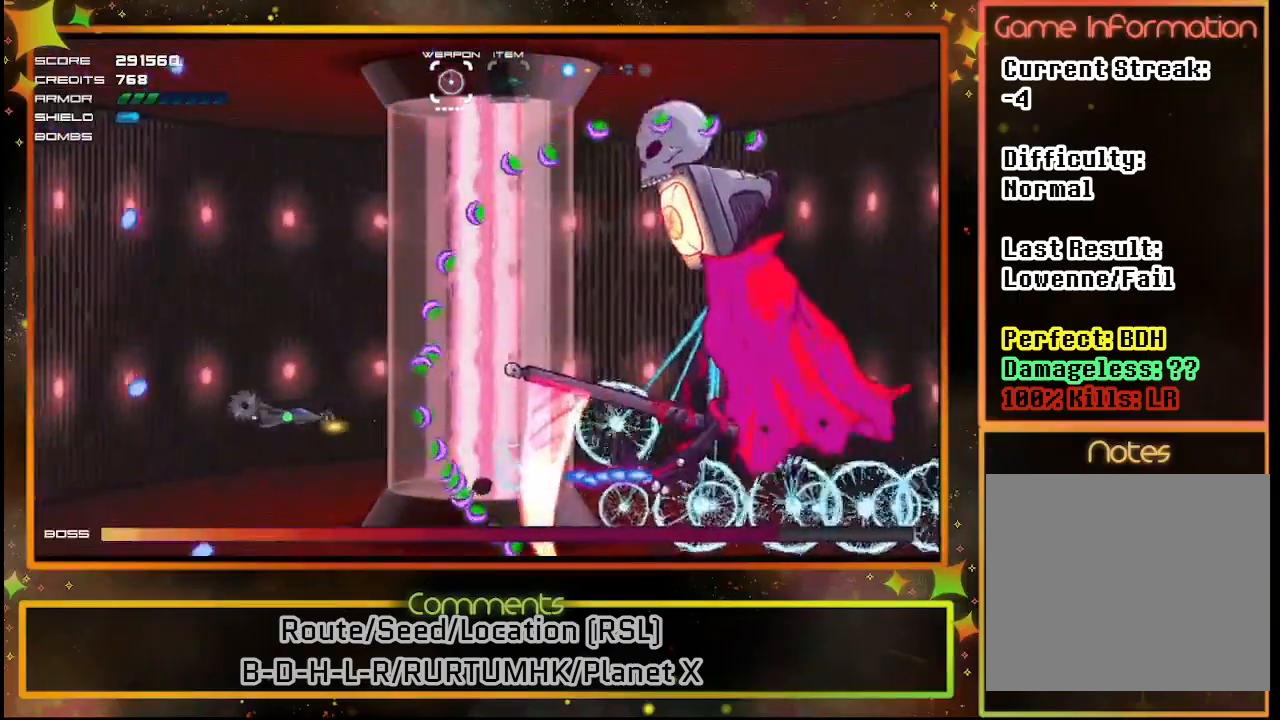
{"buttons": ["SQUARE", "DPAD_LEFT"], "left_stick": "center", "events": [[250, "DPAD_LEFT", "down"]]}
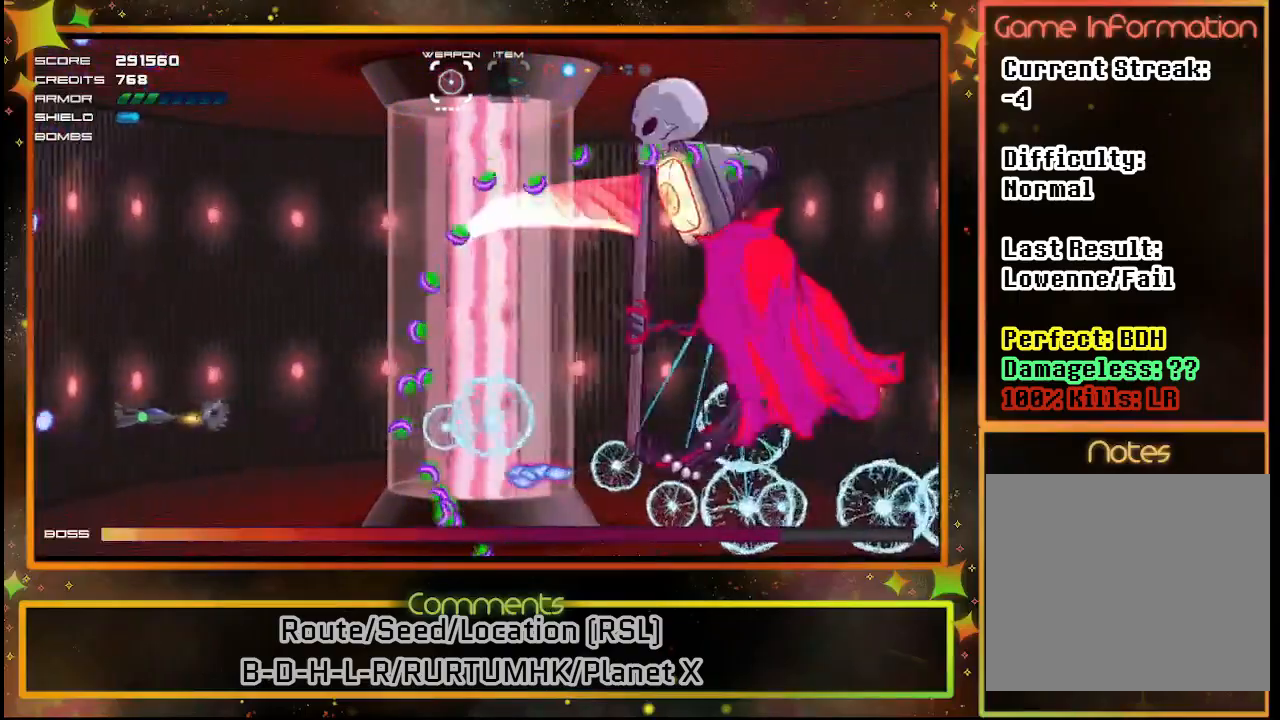
{"buttons": ["SQUARE"], "left_stick": "center", "events": [[67, "DPAD_LEFT", "up"]]}
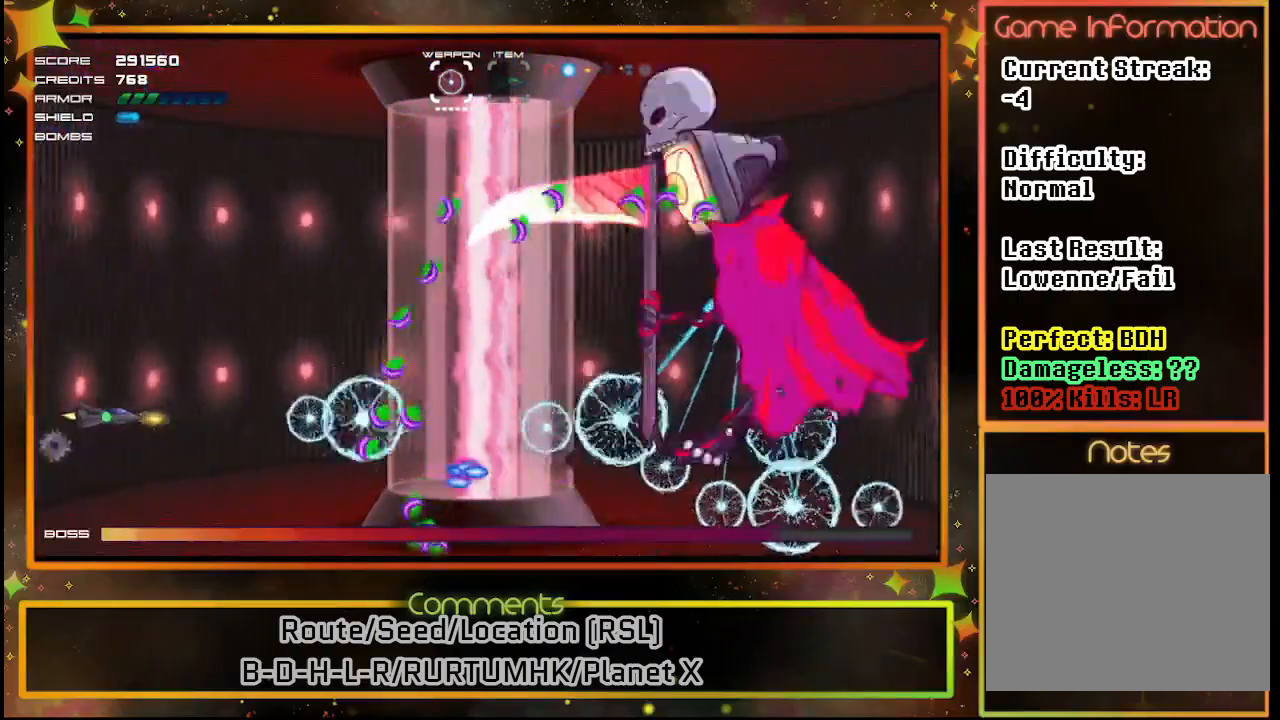
{"buttons": ["SQUARE"], "left_stick": "center", "events": []}
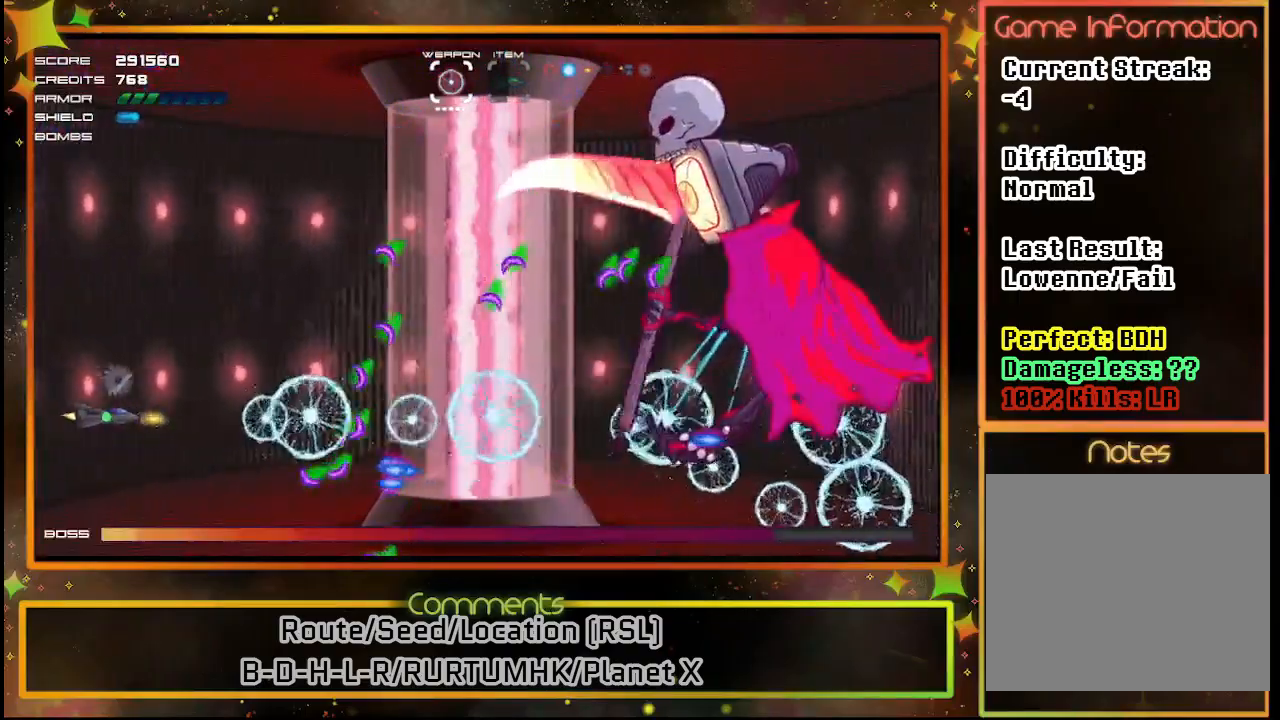
{"buttons": ["SQUARE"], "left_stick": "center", "events": []}
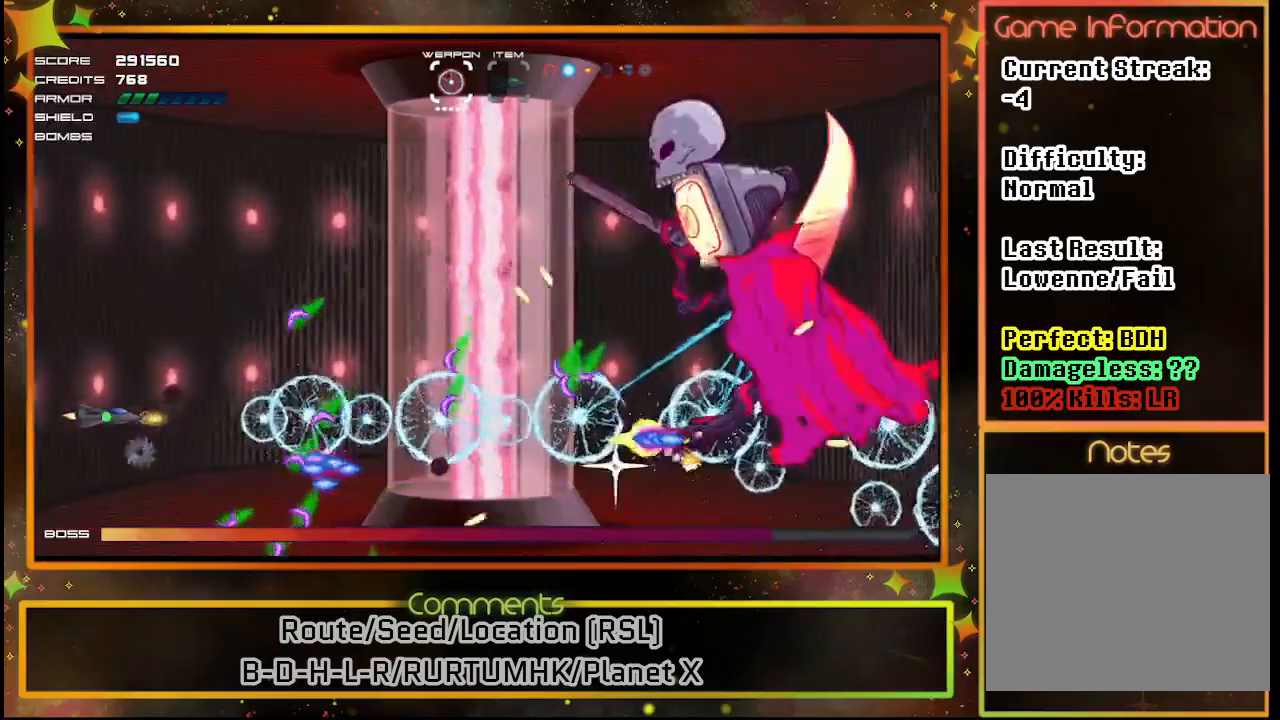
{"buttons": ["SQUARE", "DPAD_UP"], "left_stick": "center", "events": [[467, "DPAD_UP", "down"]]}
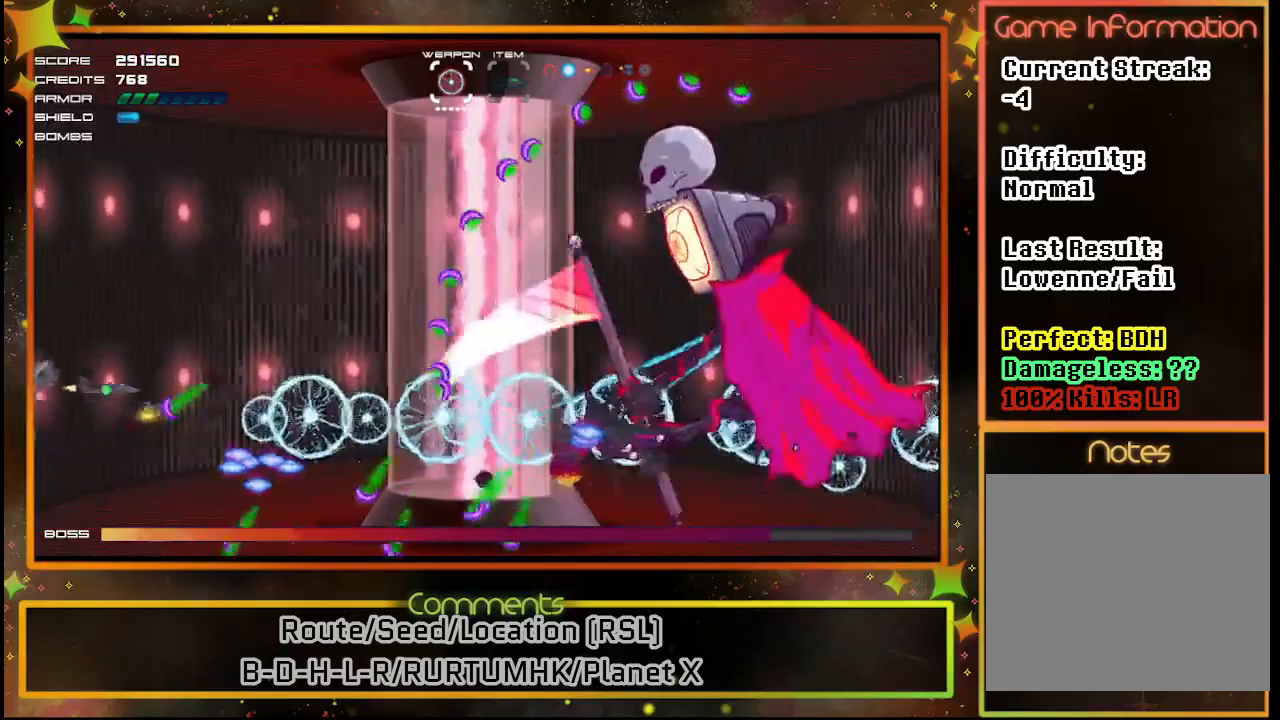
{"buttons": ["SQUARE"], "left_stick": "center", "events": [[117, "DPAD_UP", "up"], [167, "DPAD_RIGHT", "down"], [417, "DPAD_DOWN", "down"], [450, "DPAD_RIGHT", "up"], [483, "DPAD_DOWN", "up"]]}
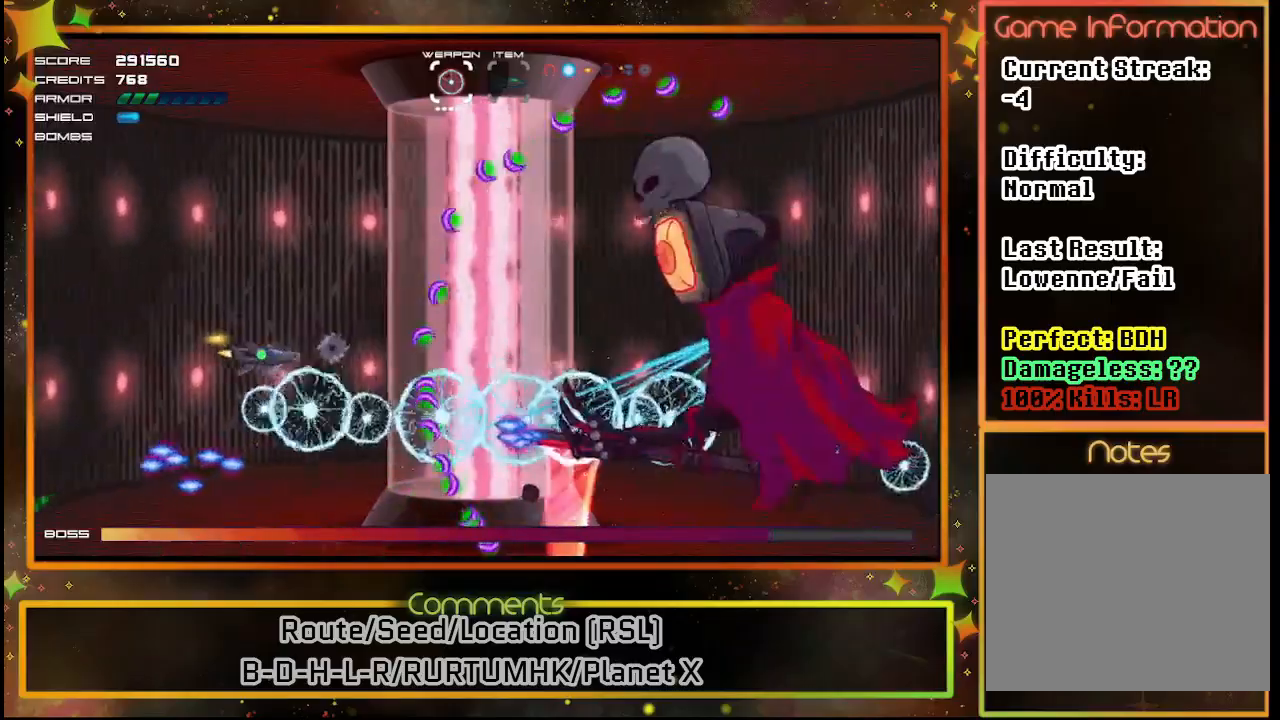
{"buttons": ["SQUARE"], "left_stick": "center", "events": [[150, "DPAD_DOWN", "down"], [333, "DPAD_RIGHT", "down"], [417, "DPAD_DOWN", "up"], [433, "DPAD_RIGHT", "up"]]}
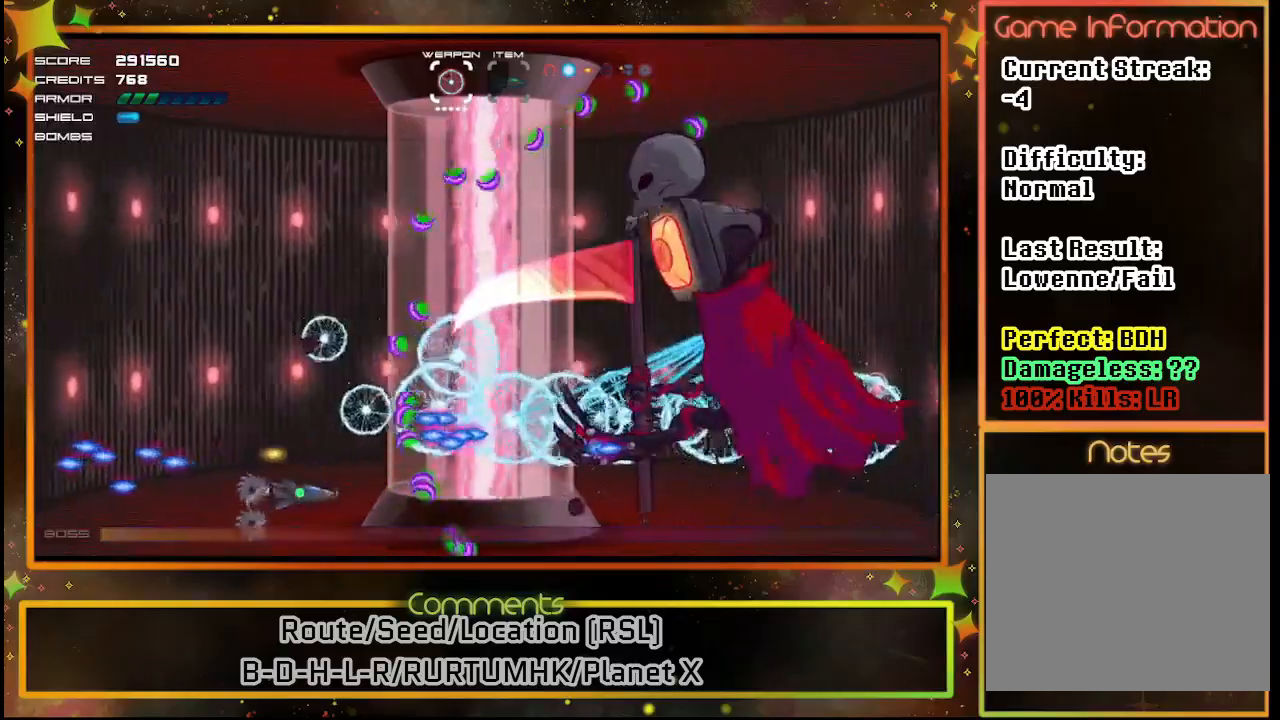
{"buttons": ["SQUARE", "DPAD_LEFT"], "left_stick": "center", "events": [[417, "DPAD_LEFT", "down"]]}
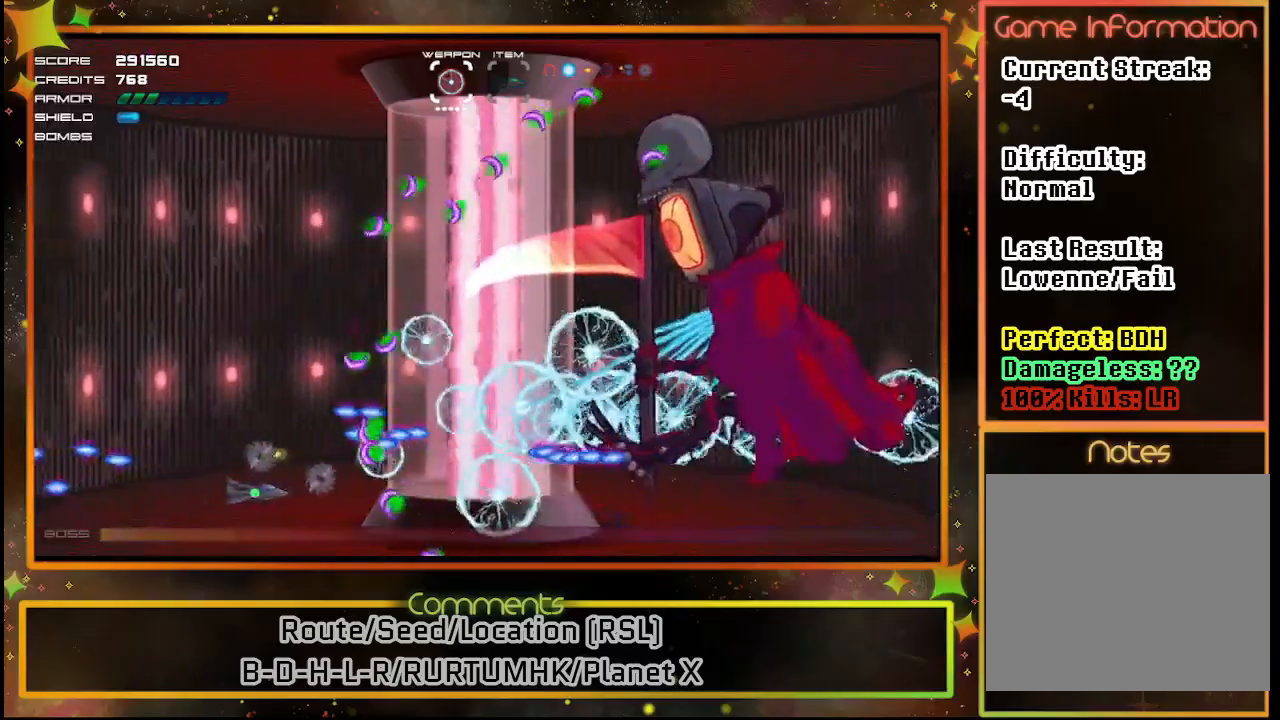
{"buttons": ["SQUARE", "DPAD_UP", "DPAD_LEFT"], "left_stick": "center", "events": [[50, "DPAD_LEFT", "up"], [317, "DPAD_LEFT", "down"], [350, "DPAD_UP", "down"]]}
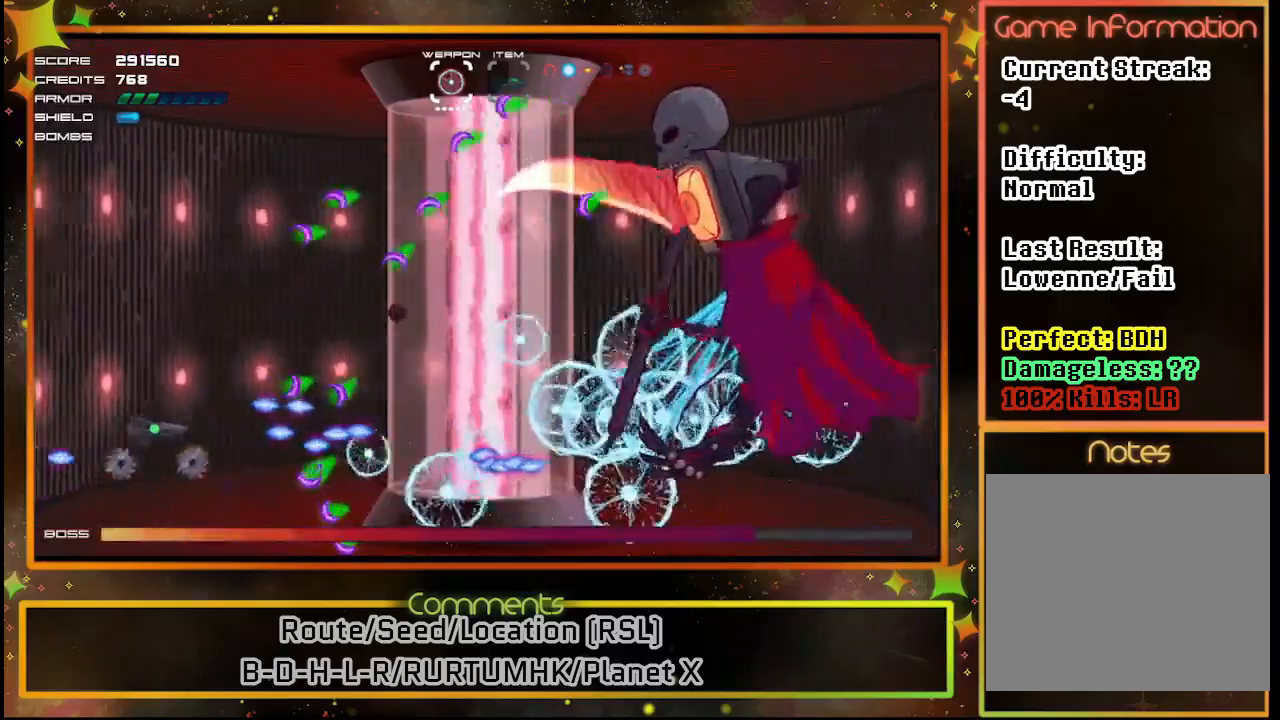
{"buttons": ["SQUARE", "DPAD_UP"], "left_stick": "center", "events": [[233, "DPAD_LEFT", "up"]]}
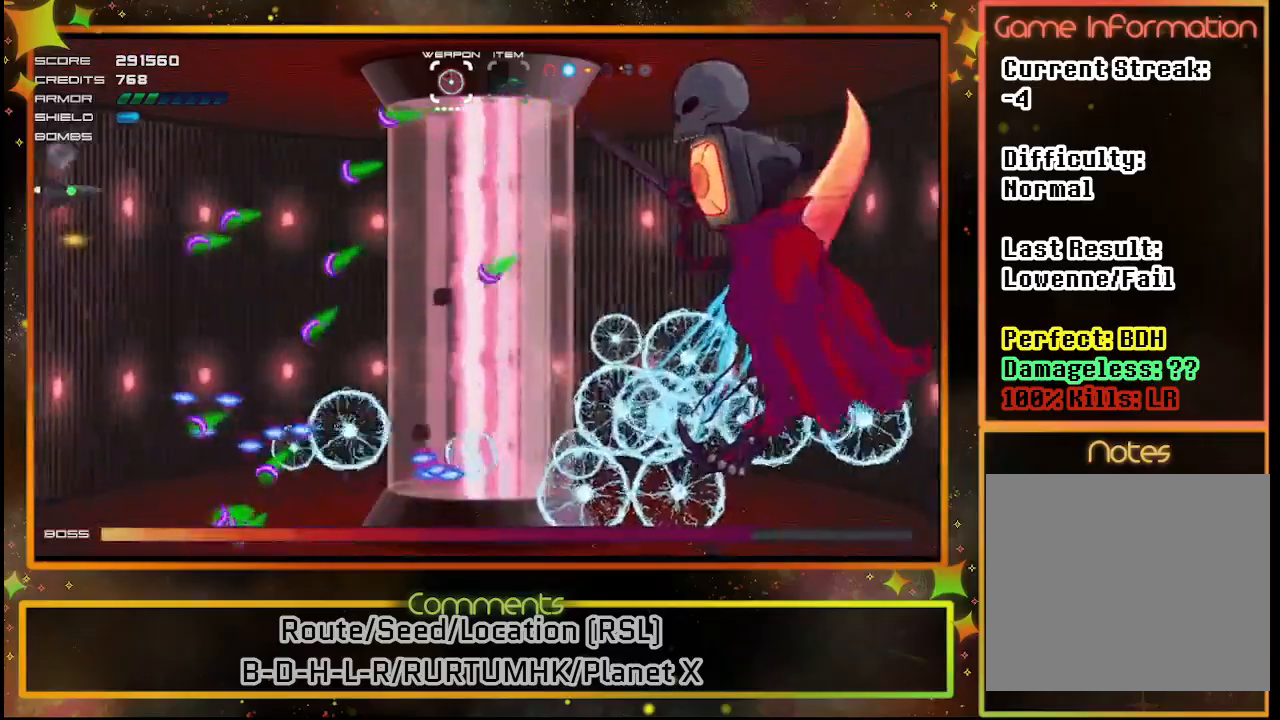
{"buttons": ["SQUARE"], "left_stick": "center", "events": [[50, "DPAD_UP", "up"], [150, "DPAD_UP", "down"], [300, "DPAD_RIGHT", "down"], [333, "DPAD_UP", "up"], [467, "DPAD_RIGHT", "up"]]}
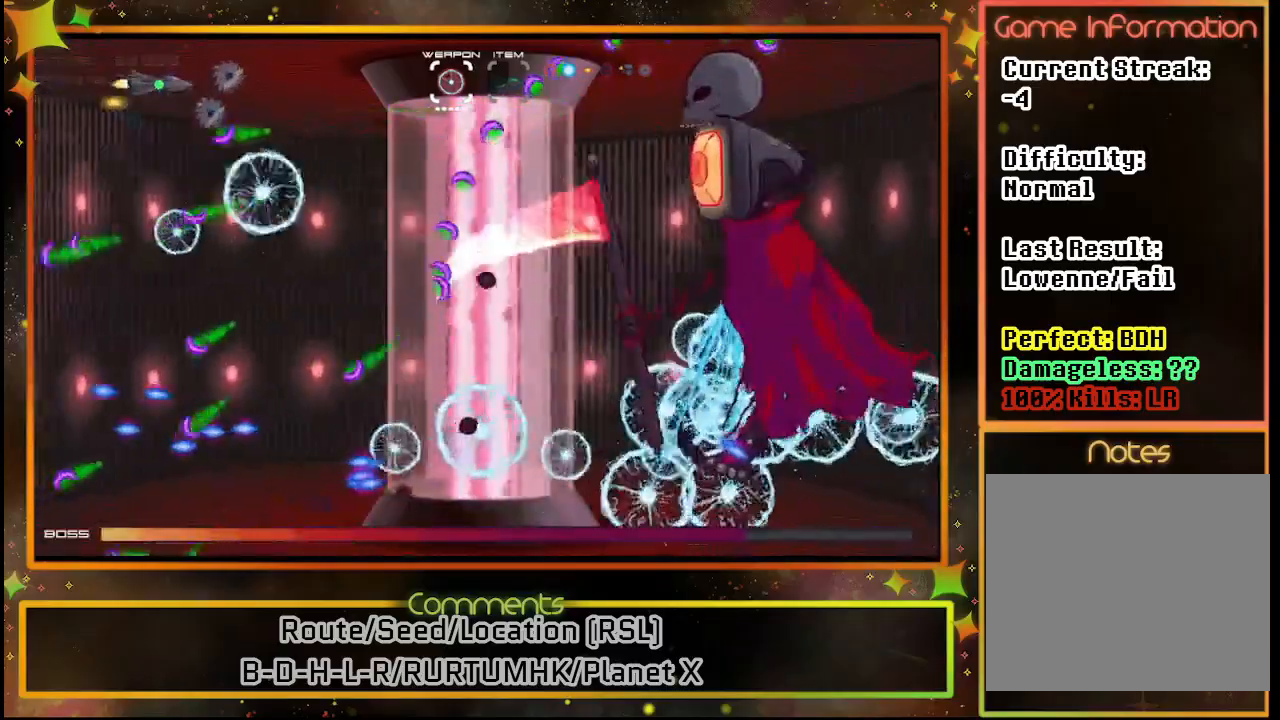
{"buttons": ["SQUARE"], "left_stick": "center", "events": []}
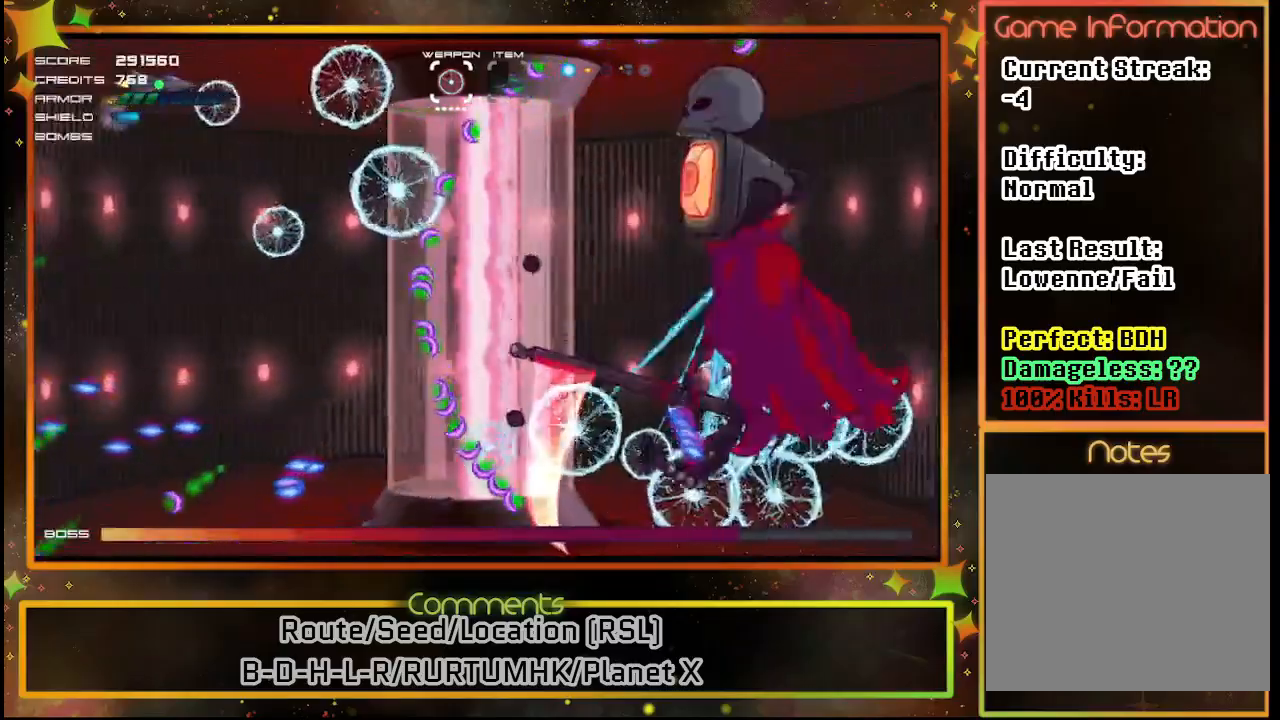
{"buttons": ["SQUARE"], "left_stick": "center", "events": []}
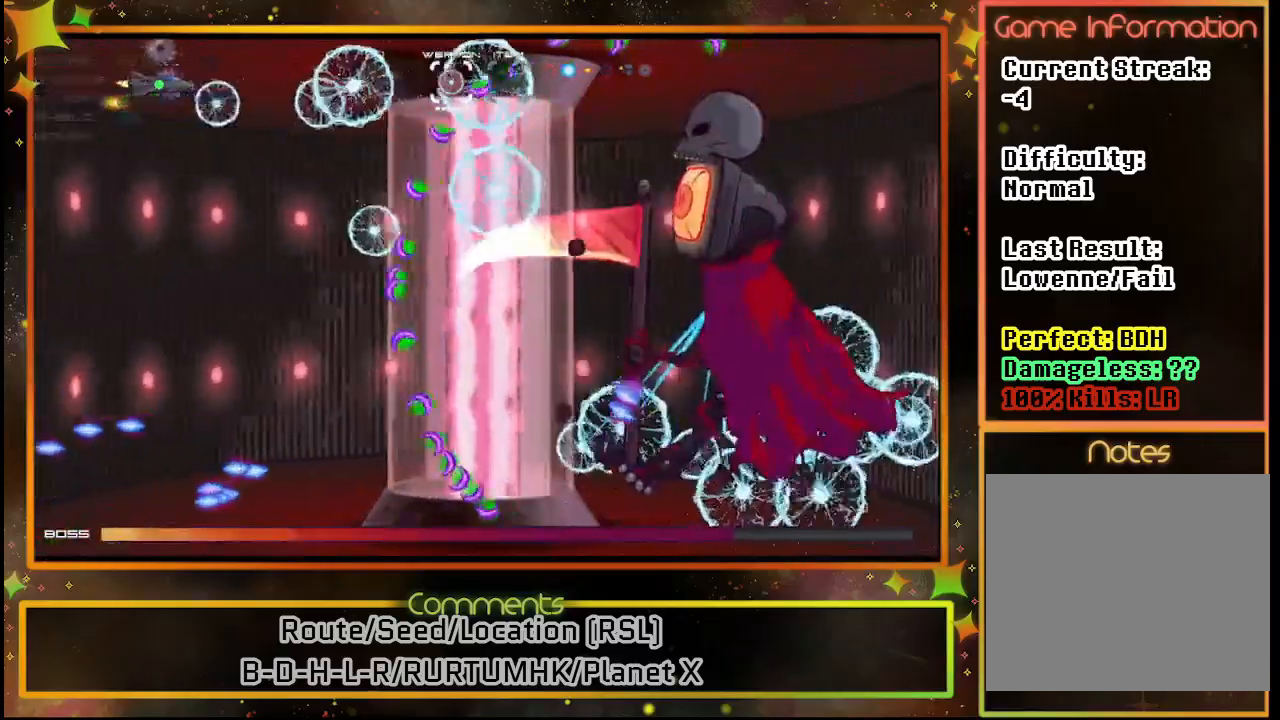
{"buttons": ["SQUARE", "DPAD_DOWN"], "left_stick": "center", "events": [[267, "DPAD_LEFT", "down"], [333, "DPAD_LEFT", "up"], [500, "DPAD_DOWN", "down"]]}
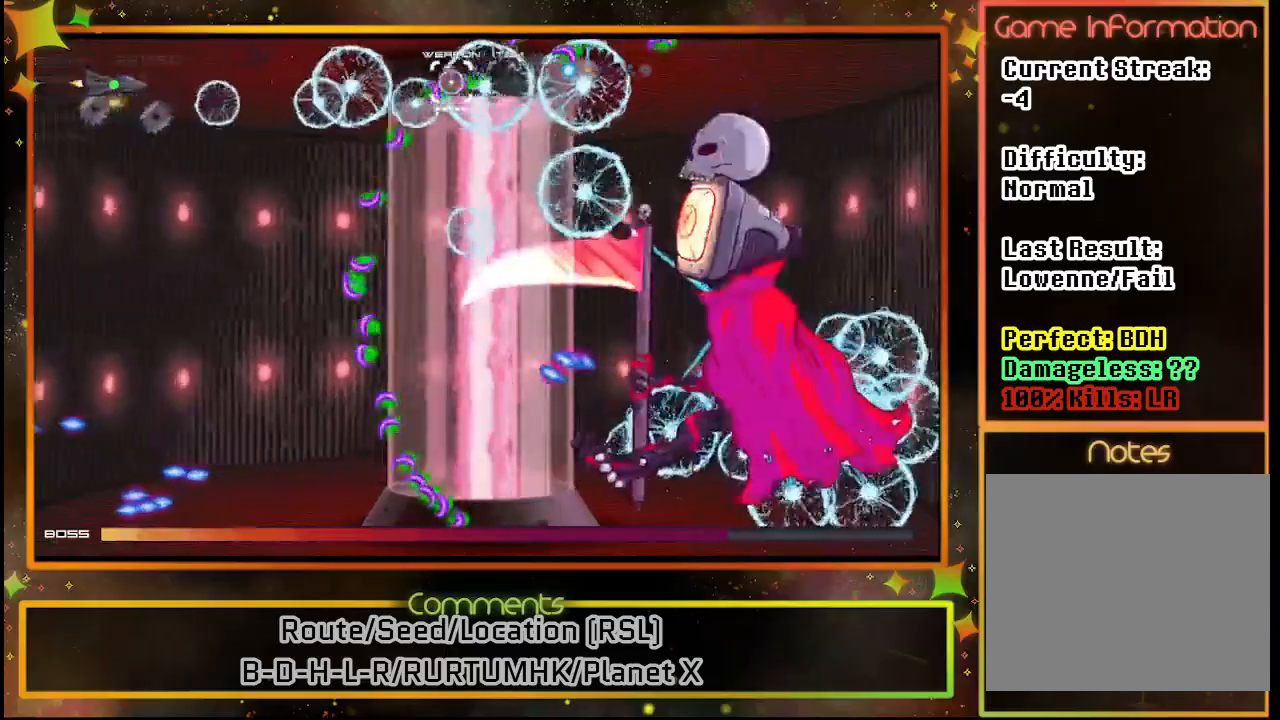
{"buttons": ["SQUARE", "DPAD_DOWN"], "left_stick": "center", "events": [[183, "DPAD_DOWN", "up"], [350, "DPAD_DOWN", "down"]]}
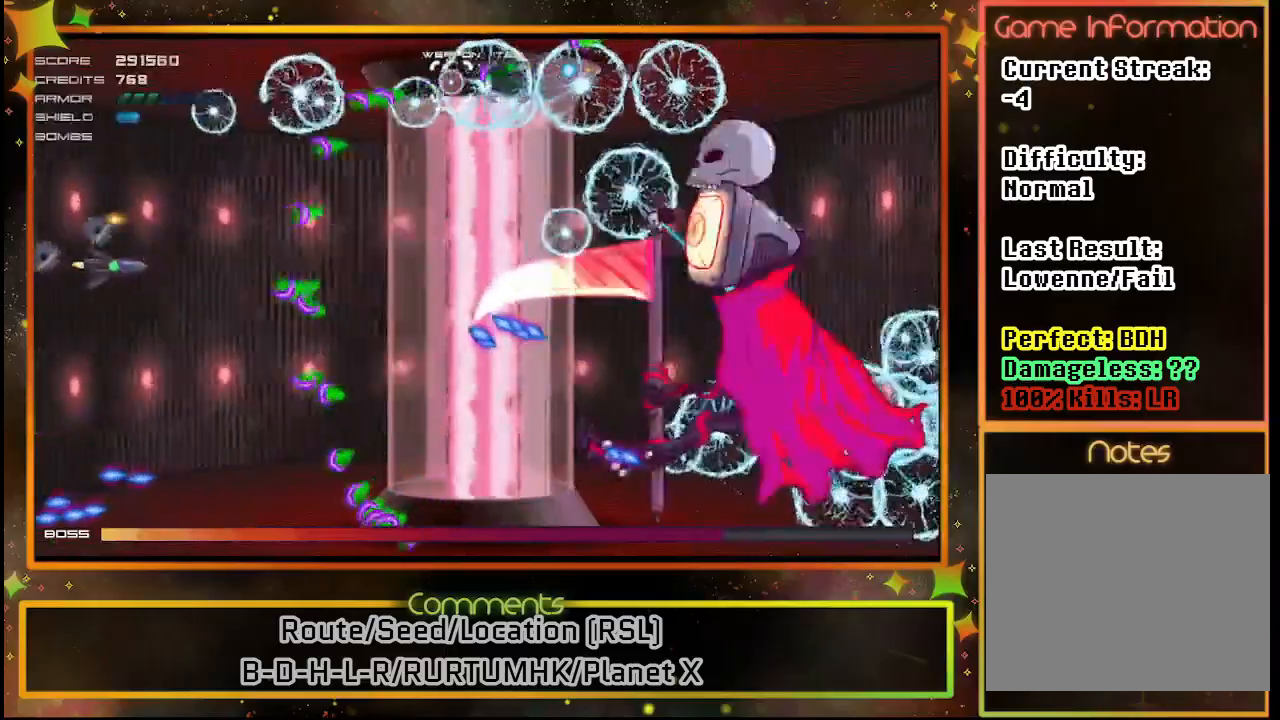
{"buttons": ["SQUARE"], "left_stick": "center", "events": [[83, "DPAD_DOWN", "up"], [283, "DPAD_DOWN", "down"], [467, "DPAD_DOWN", "up"]]}
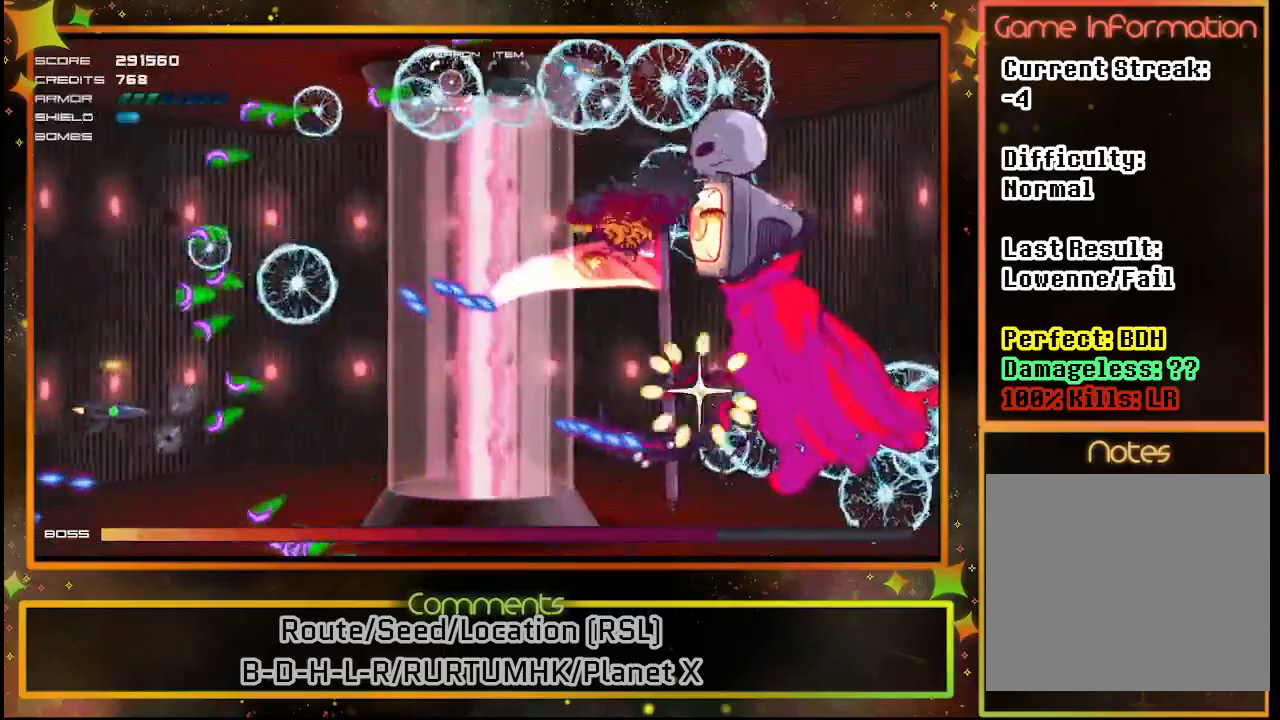
{"buttons": ["SQUARE"], "left_stick": "center", "events": [[83, "DPAD_LEFT", "down"], [100, "DPAD_UP", "down"], [217, "DPAD_UP", "up"], [233, "DPAD_LEFT", "up"], [367, "DPAD_DOWN", "down"], [500, "DPAD_DOWN", "up"]]}